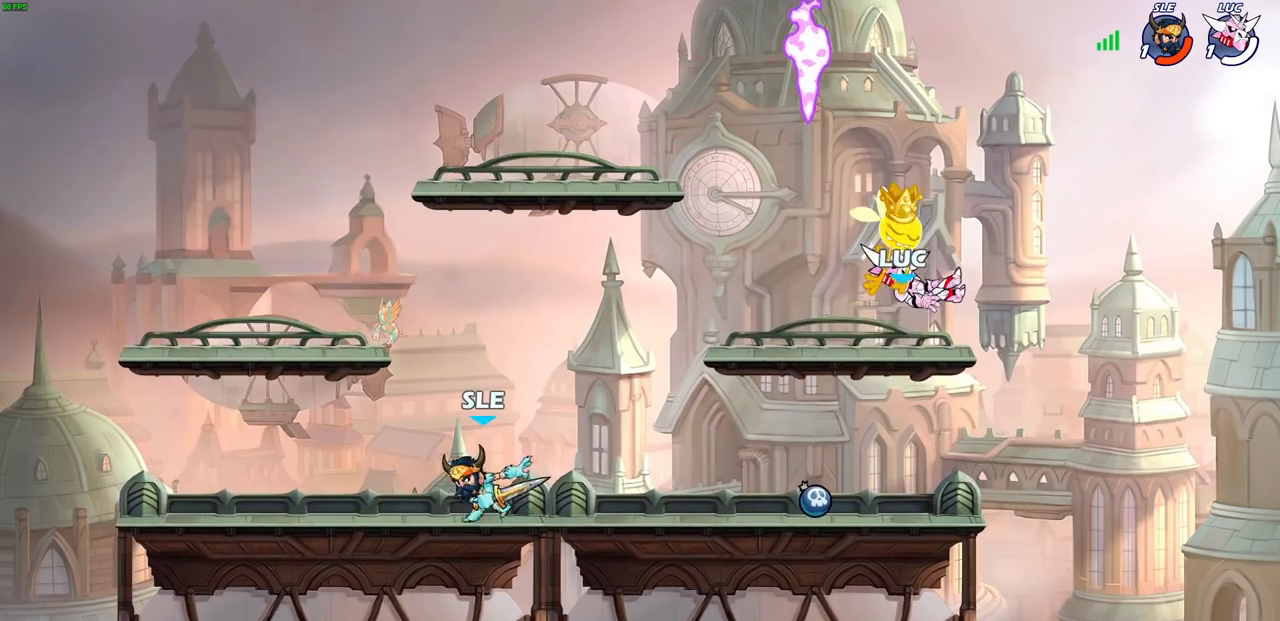
Gameplay with a controller (PlayStation layout); each line is a JSON object with the inputs held at the frame after it. "events" lists button and stick changes between this image and that frame as [ms after this image, input, new state], when the widget could be followed in between.
{"buttons": [], "left_stick": "center", "right_stick": "center", "events": [[333, "left_stick", "left"], [483, "left_stick", "center"]]}
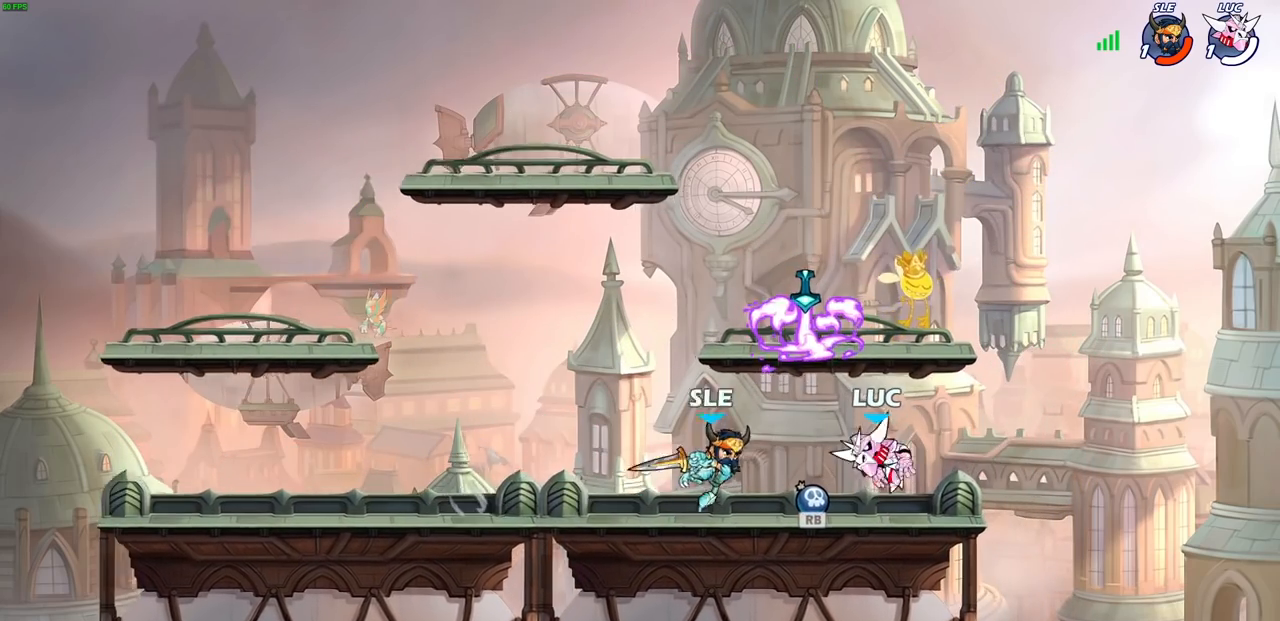
{"buttons": [], "left_stick": "center", "right_stick": "center", "events": []}
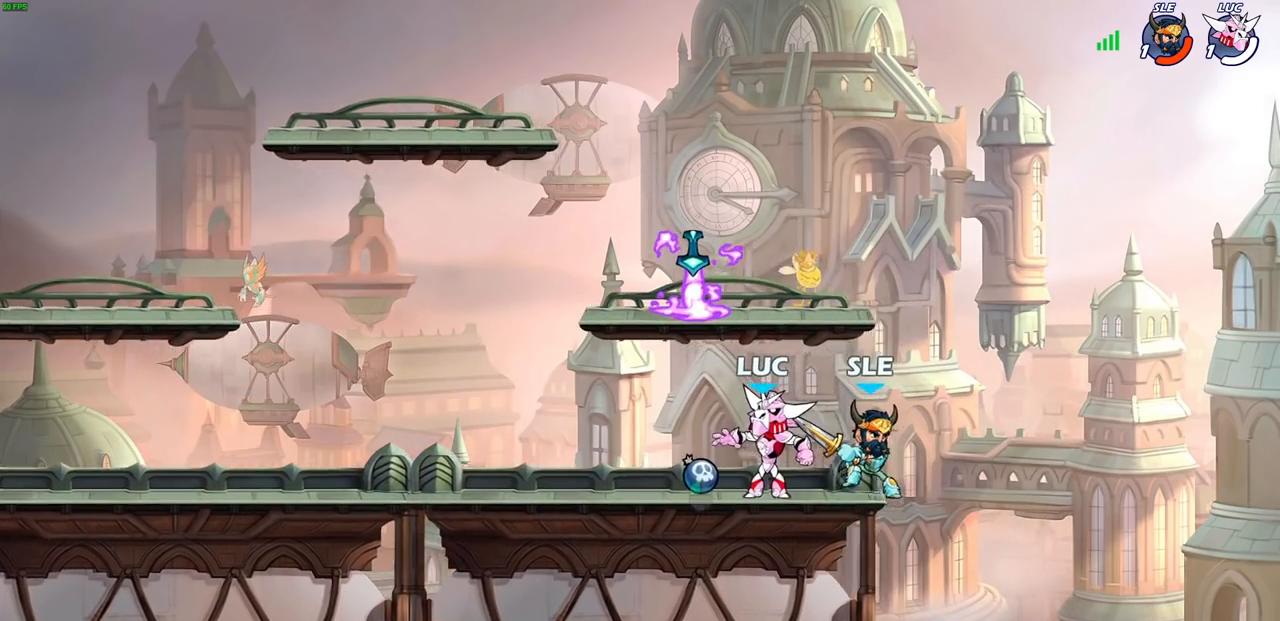
{"buttons": [], "left_stick": "center", "right_stick": "center", "events": []}
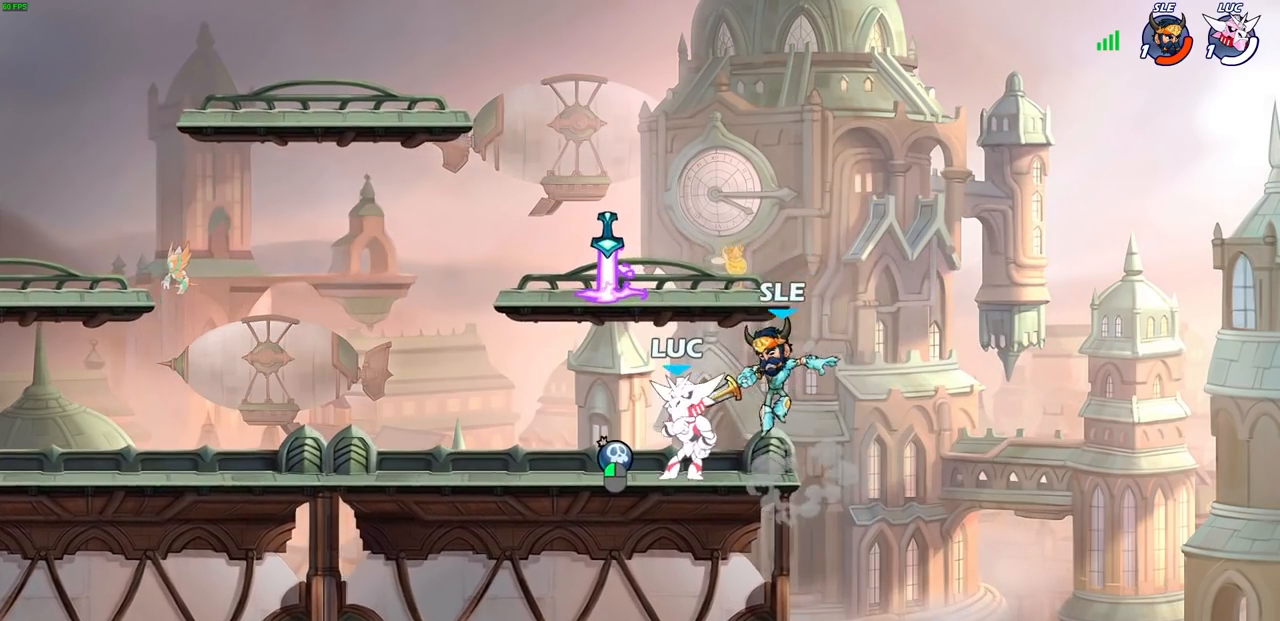
{"buttons": [], "left_stick": "center", "right_stick": "center", "events": []}
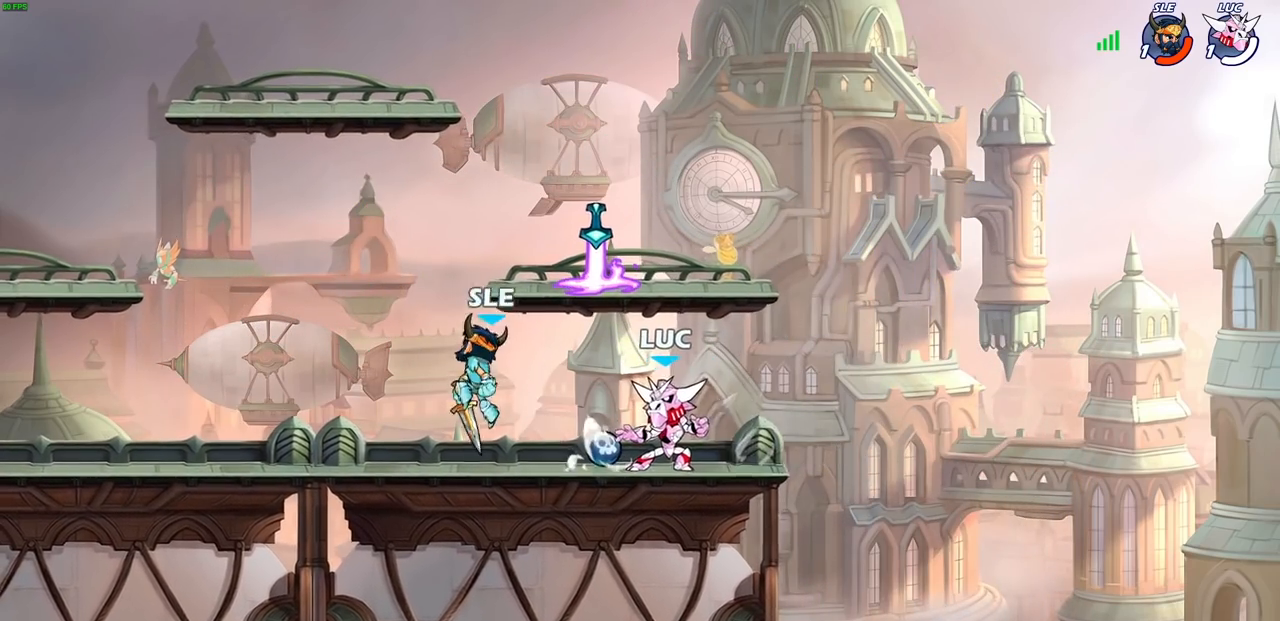
{"buttons": [], "left_stick": "center", "right_stick": "center", "events": [[283, "left_stick", "left"], [367, "R2", "down"], [467, "left_stick", "center"], [483, "R2", "up"]]}
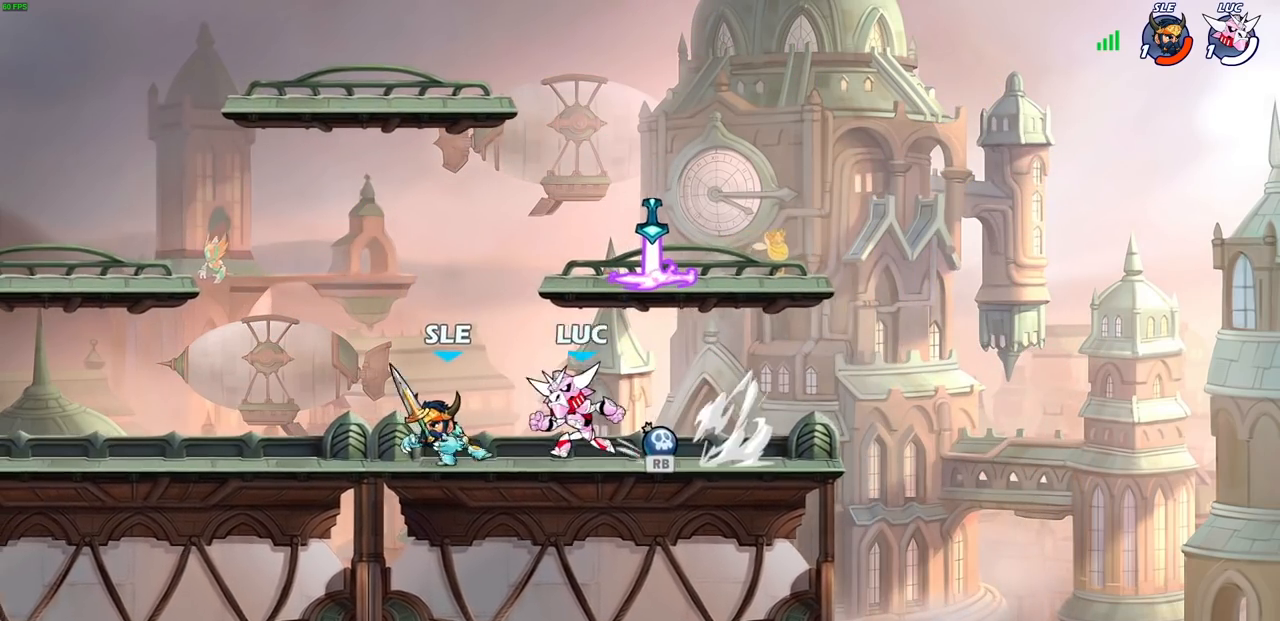
{"buttons": [], "left_stick": "center", "right_stick": "center", "events": [[267, "left_stick", "left"], [333, "R2", "down"], [433, "SQUARE", "down"], [433, "left_stick", "center"], [467, "R2", "up"], [500, "SQUARE", "up"]]}
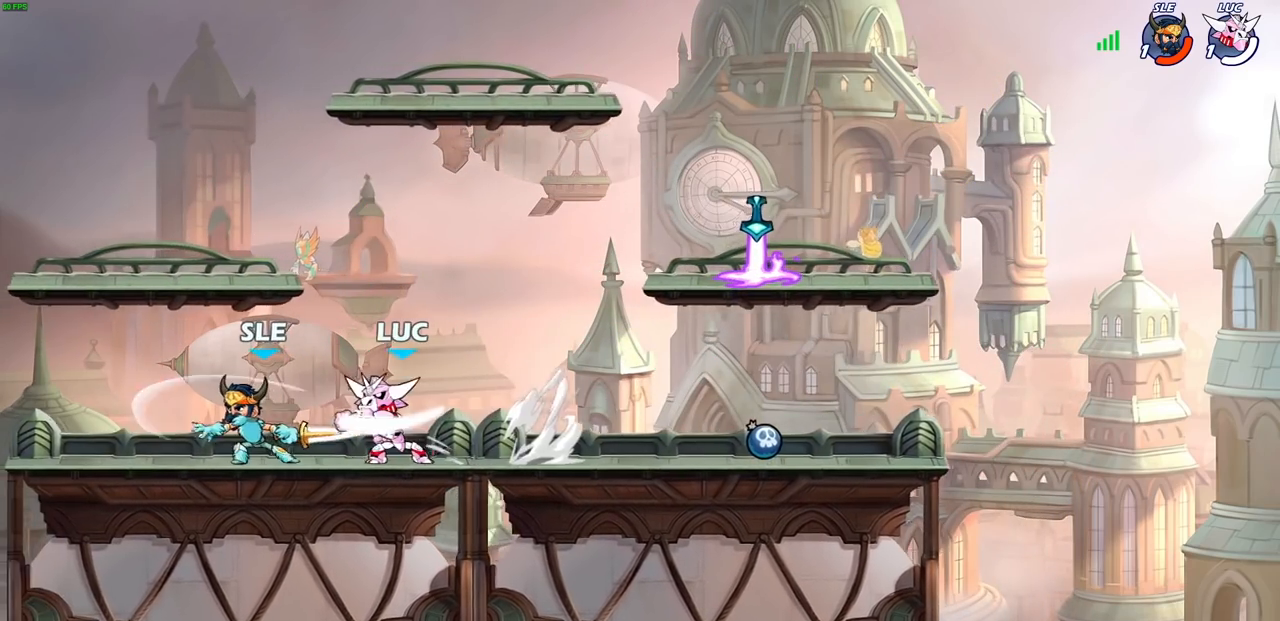
{"buttons": ["SQUARE"], "left_stick": "up-left", "right_stick": "center", "events": [[117, "SQUARE", "down"], [183, "SQUARE", "up"], [367, "left_stick", "up-left"], [450, "SQUARE", "down"]]}
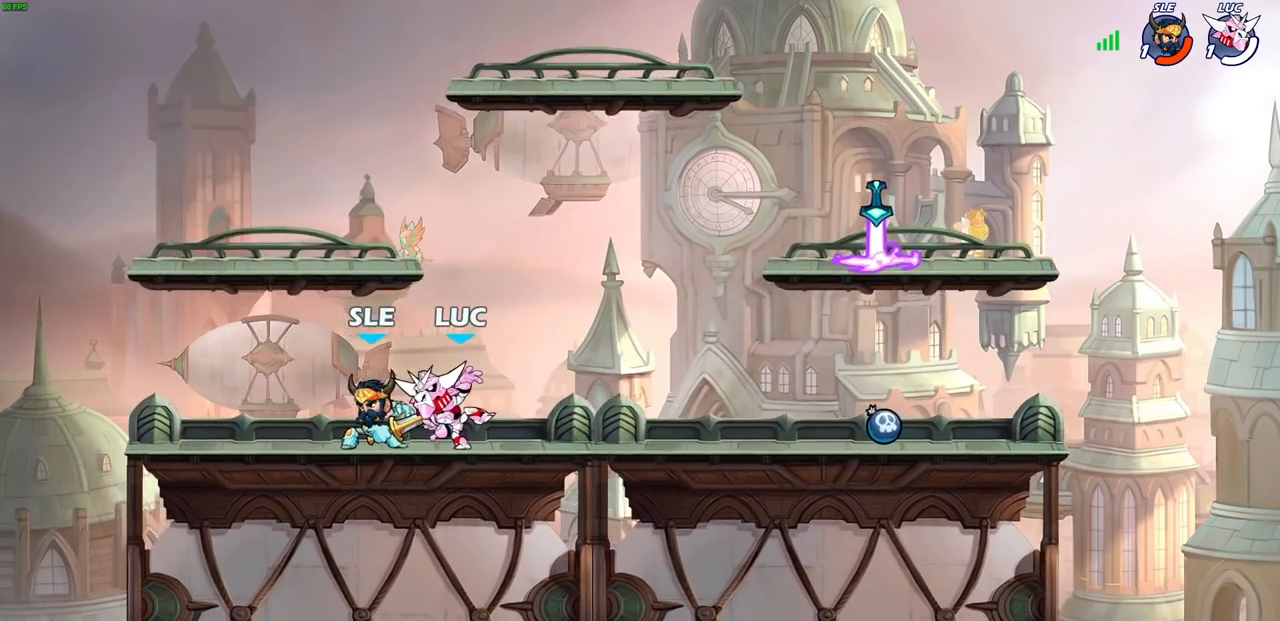
{"buttons": ["R2"], "left_stick": "down-left", "right_stick": "center", "events": [[33, "SQUARE", "up"], [67, "left_stick", "center"], [267, "left_stick", "left"], [367, "left_stick", "down-left"], [383, "R2", "down"]]}
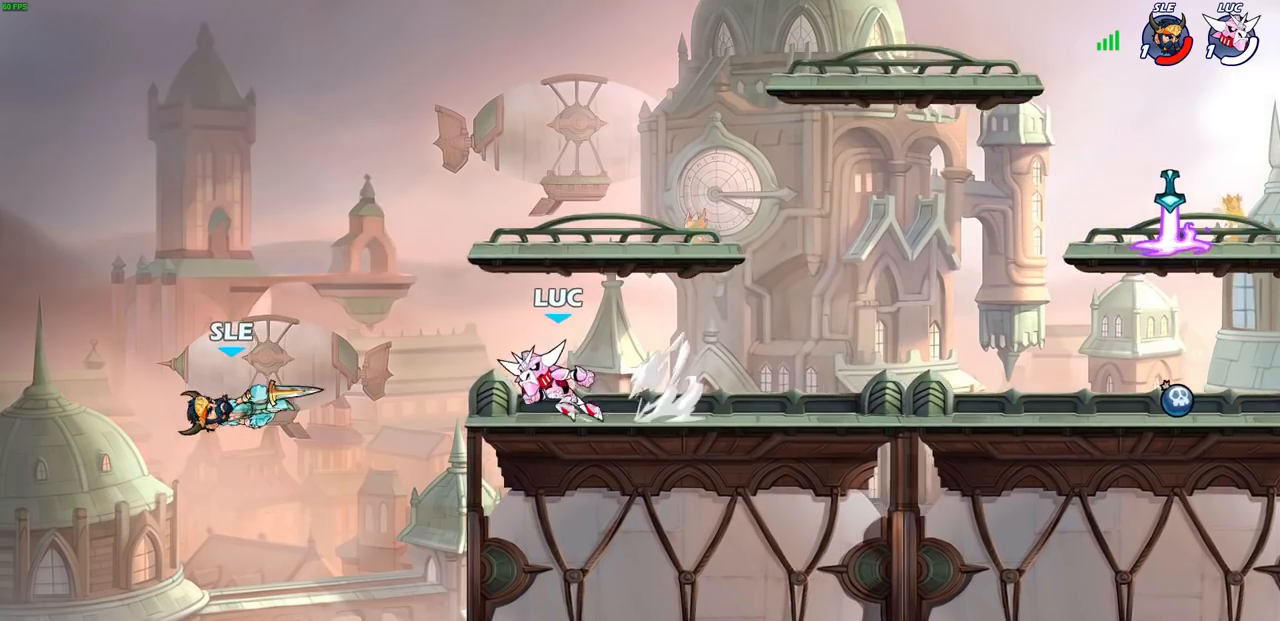
{"buttons": ["CIRCLE"], "left_stick": "down-left", "right_stick": "center", "events": [[33, "R2", "up"], [117, "left_stick", "center"], [217, "CROSS", "down"], [300, "CROSS", "up"], [317, "left_stick", "down-left"], [350, "CIRCLE", "down"]]}
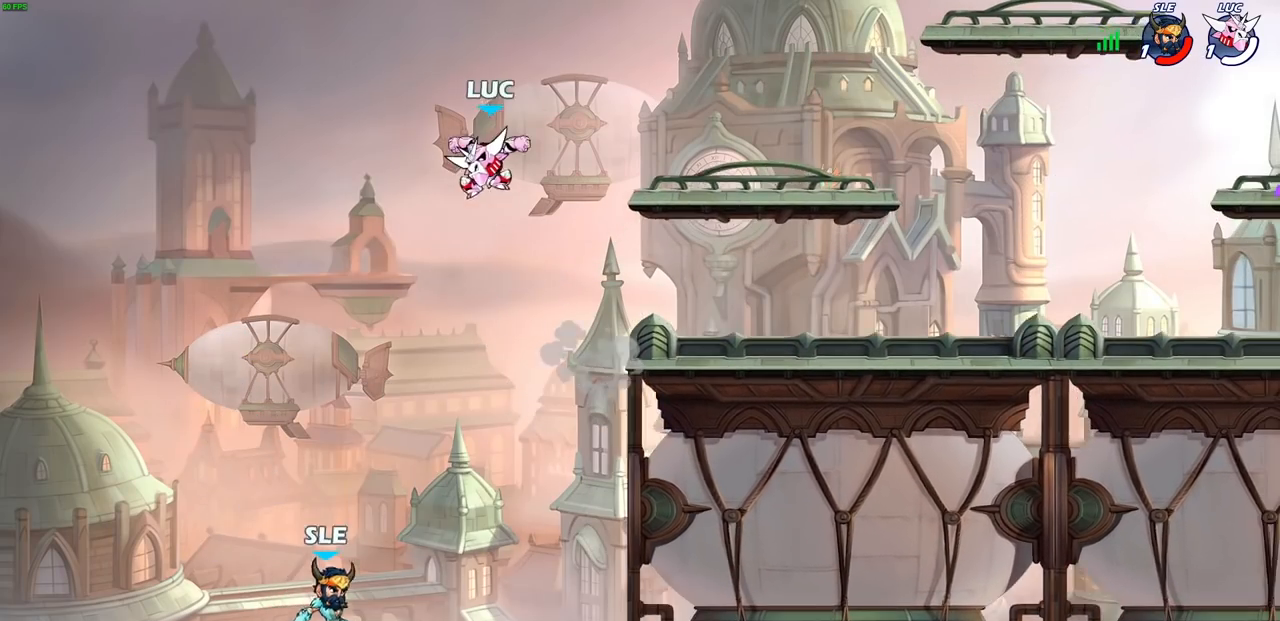
{"buttons": [], "left_stick": "center", "right_stick": "center", "events": [[383, "left_stick", "center"], [400, "CIRCLE", "up"]]}
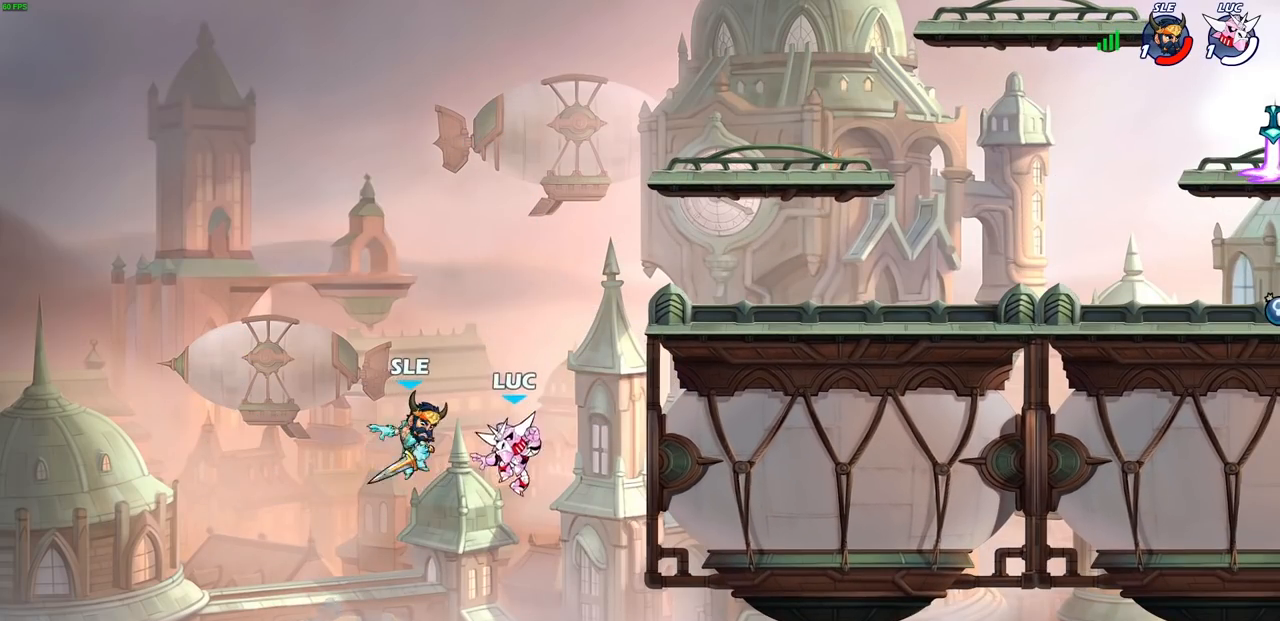
{"buttons": [], "left_stick": "up-right", "right_stick": "center", "events": [[50, "left_stick", "up-right"], [83, "CROSS", "down"], [167, "CIRCLE", "down"], [167, "CROSS", "up"], [317, "CIRCLE", "up"]]}
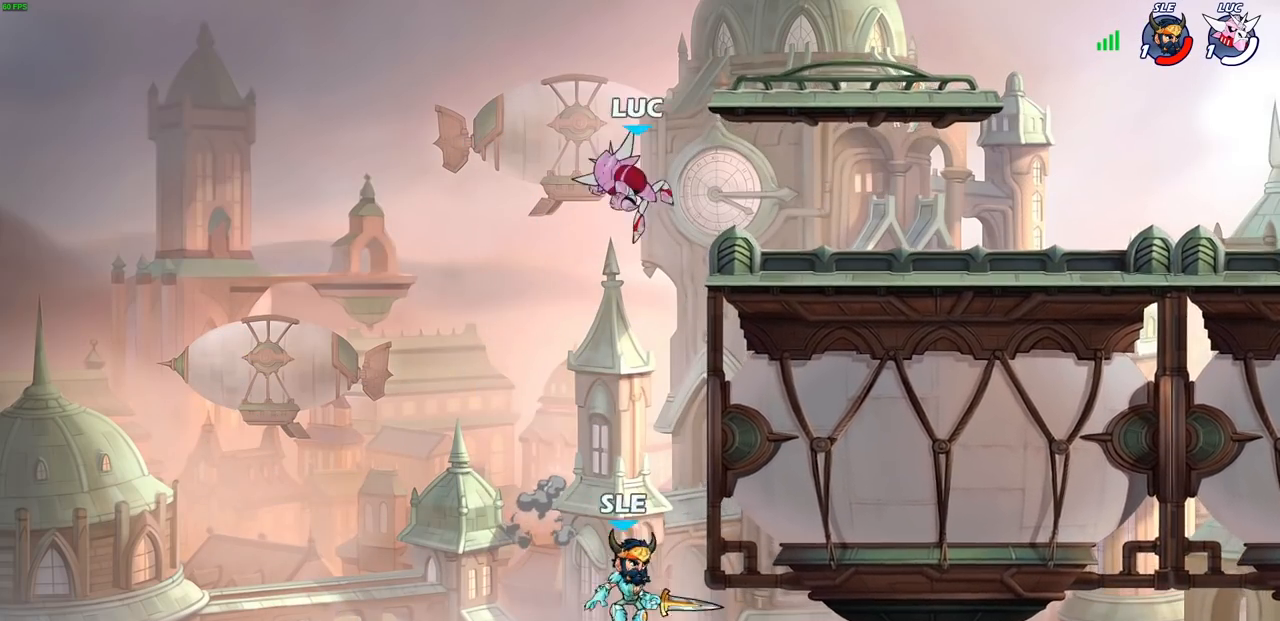
{"buttons": [], "left_stick": "down-left", "right_stick": "center", "events": [[200, "left_stick", "up-left"], [283, "left_stick", "down-left"]]}
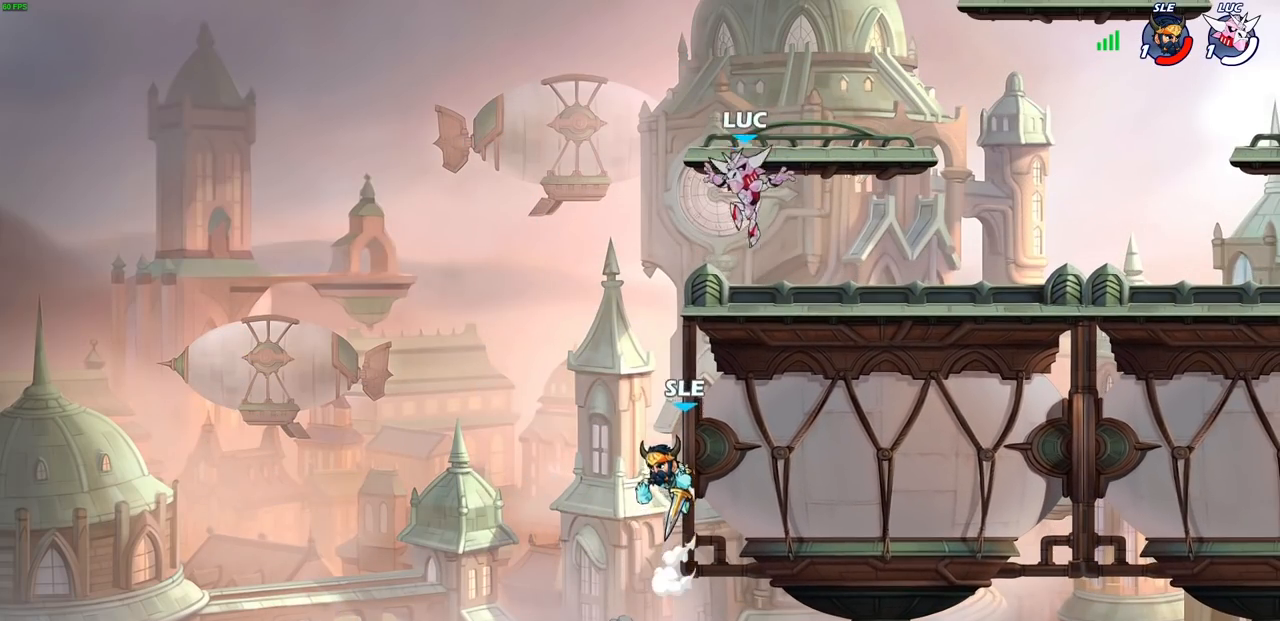
{"buttons": [], "left_stick": "down-right", "right_stick": "center", "events": [[300, "R2", "down"], [350, "SQUARE", "down"], [467, "SQUARE", "up"], [467, "left_stick", "down-right"], [483, "R2", "up"]]}
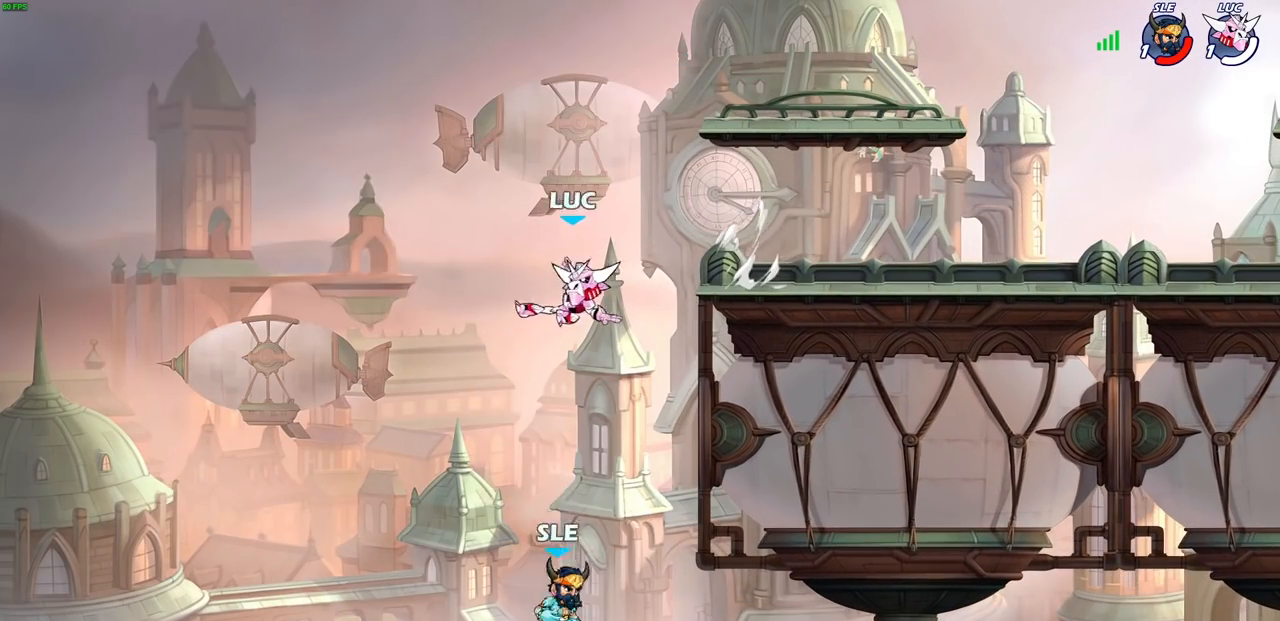
{"buttons": ["CIRCLE"], "left_stick": "up-right", "right_stick": "center", "events": [[50, "left_stick", "up-right"], [117, "left_stick", "center"], [250, "left_stick", "right"], [367, "left_stick", "up-right"], [383, "CROSS", "down"], [467, "CIRCLE", "down"], [467, "CROSS", "up"]]}
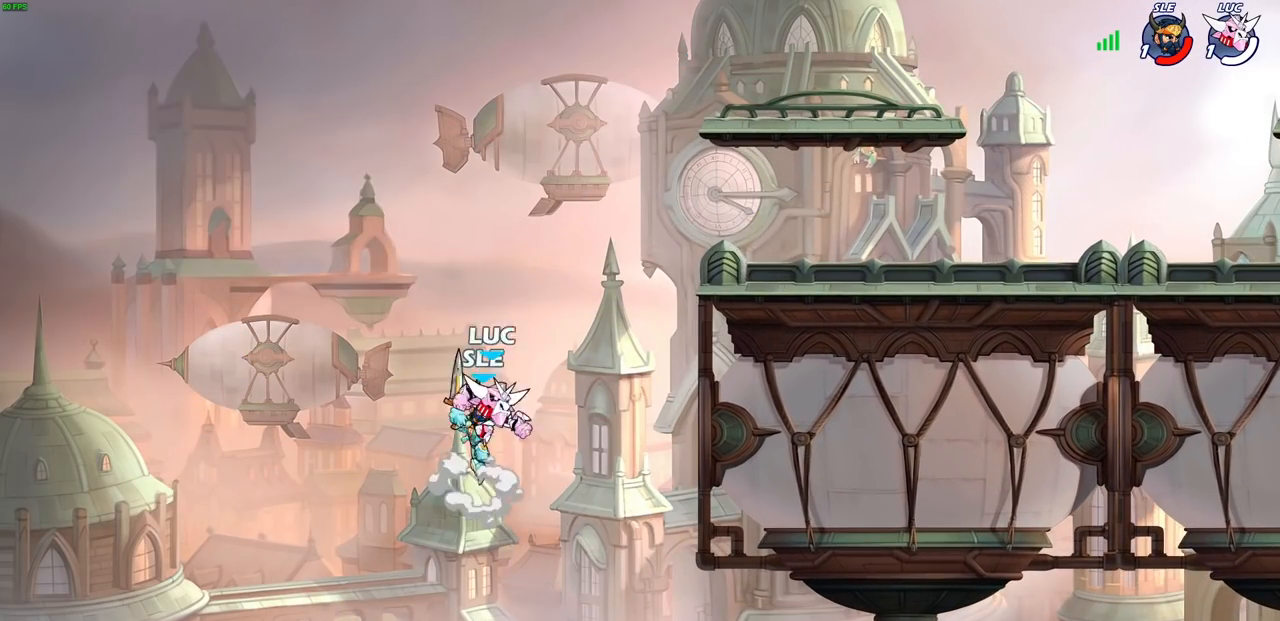
{"buttons": [], "left_stick": "up-right", "right_stick": "center", "events": [[117, "CIRCLE", "up"]]}
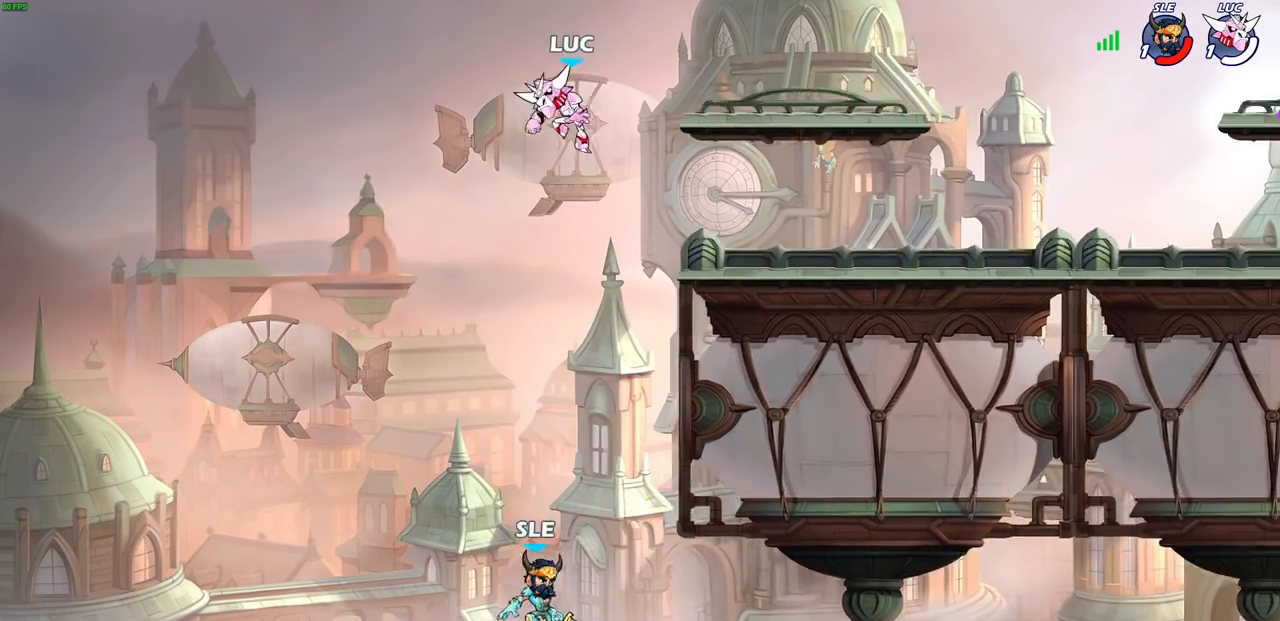
{"buttons": ["CIRCLE"], "left_stick": "down-left", "right_stick": "center", "events": [[83, "left_stick", "down-left"], [117, "CIRCLE", "down"]]}
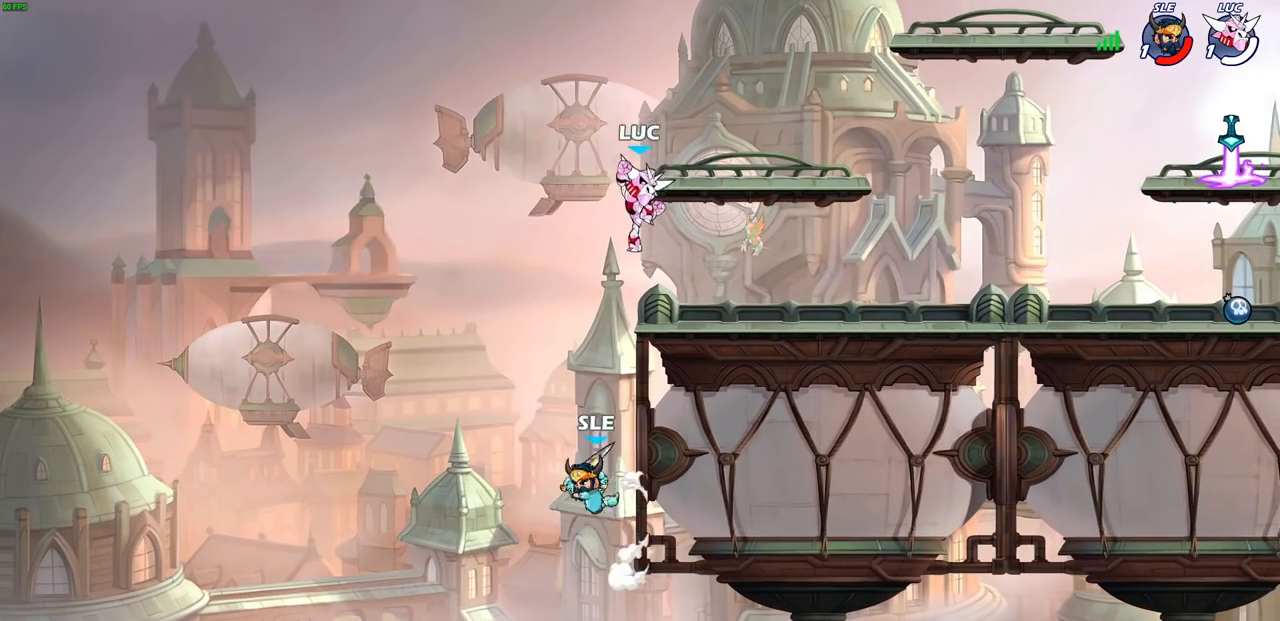
{"buttons": [], "left_stick": "right", "right_stick": "center", "events": [[33, "CIRCLE", "up"], [33, "left_stick", "center"], [200, "left_stick", "right"]]}
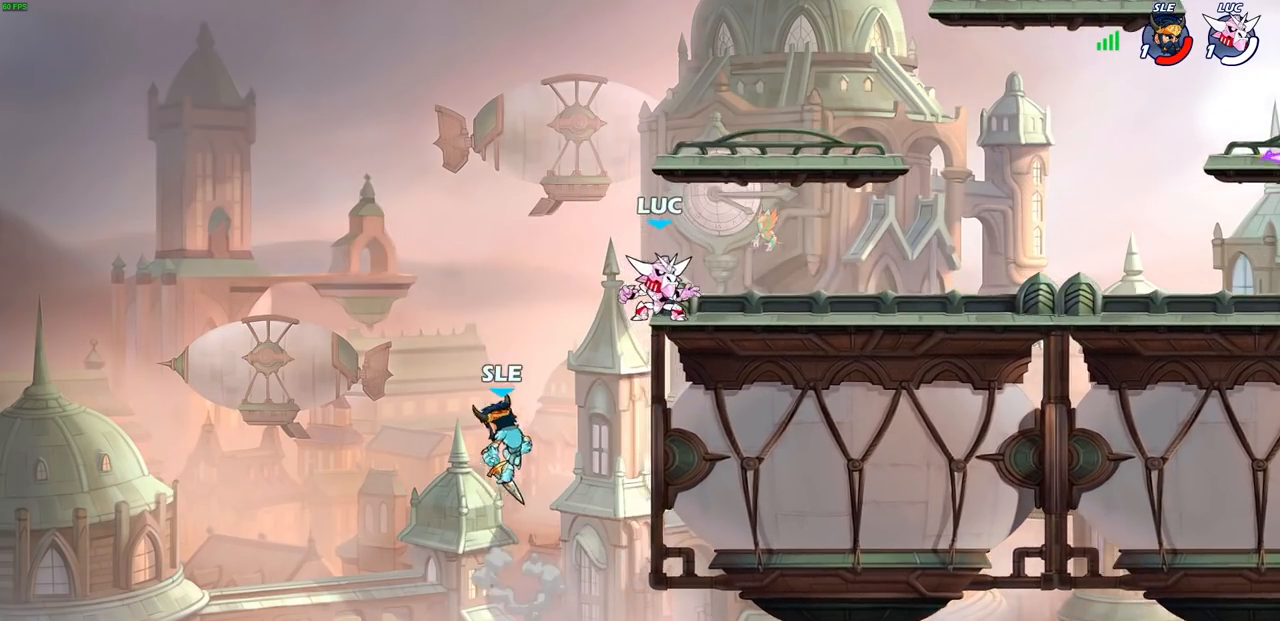
{"buttons": [], "left_stick": "up-right", "right_stick": "center", "events": [[83, "R2", "down"], [267, "R2", "up"], [450, "left_stick", "up-right"]]}
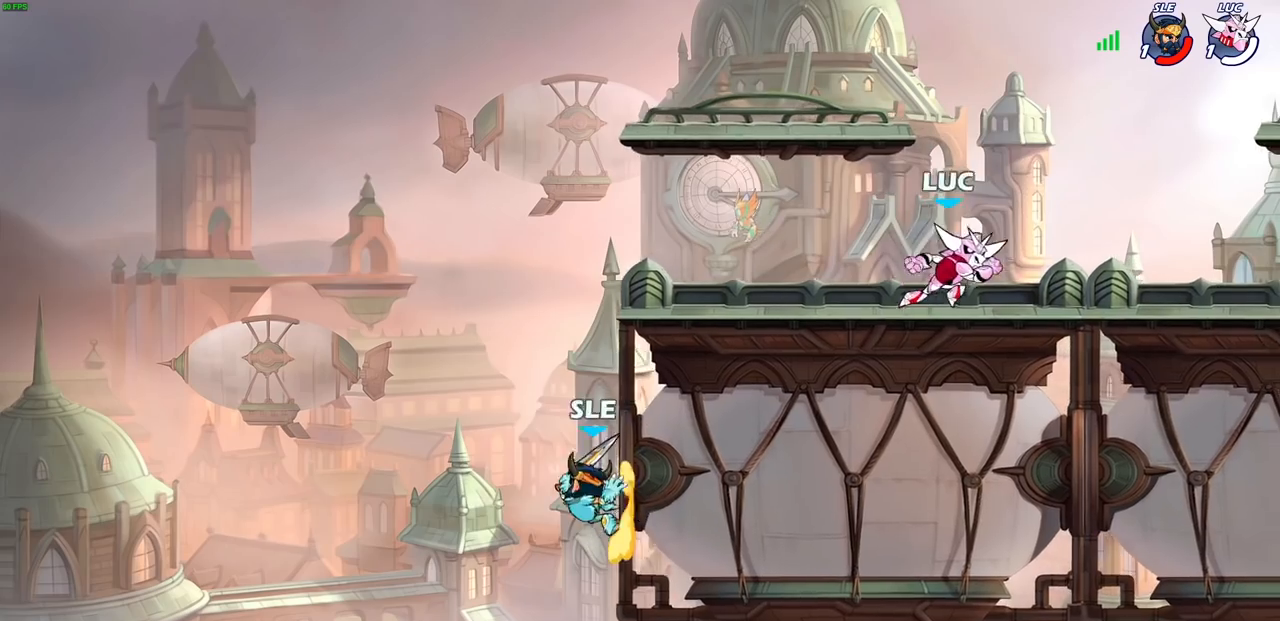
{"buttons": [], "left_stick": "down-right", "right_stick": "center", "events": [[67, "R2", "down"], [100, "CROSS", "down"], [217, "CROSS", "up"], [233, "R2", "up"], [267, "left_stick", "down-right"]]}
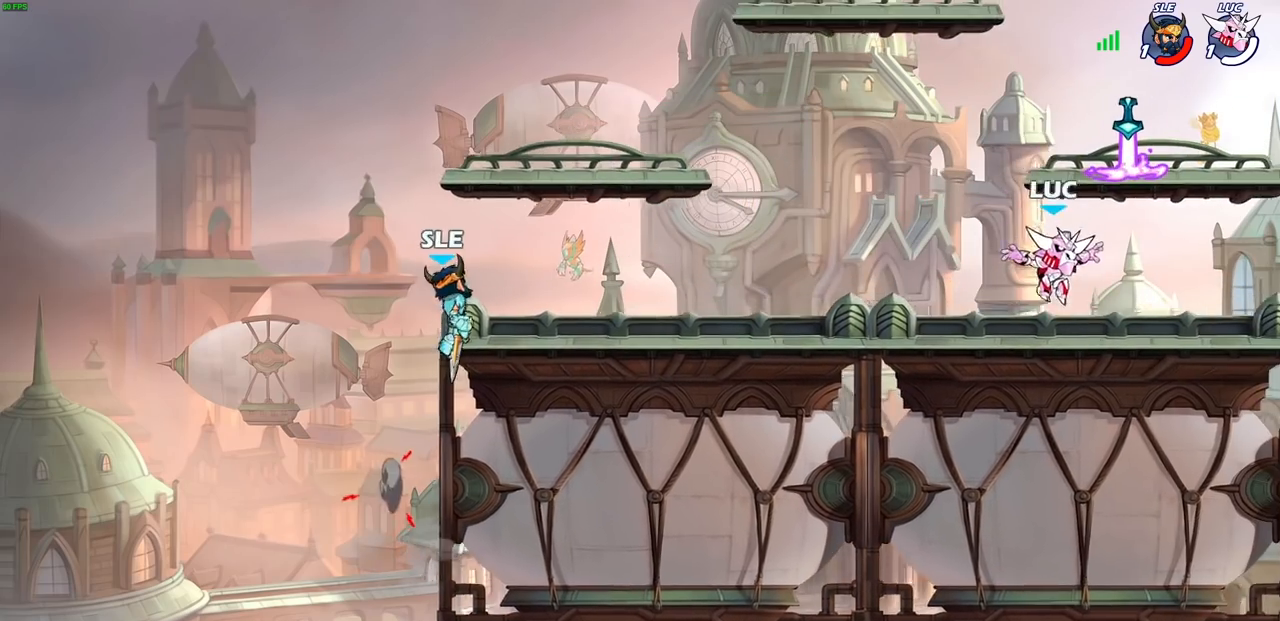
{"buttons": [], "left_stick": "left", "right_stick": "center", "events": [[83, "left_stick", "up-left"], [183, "CROSS", "down"], [217, "left_stick", "center"], [300, "CROSS", "up"], [333, "left_stick", "left"], [417, "R1", "down"], [500, "R1", "up"]]}
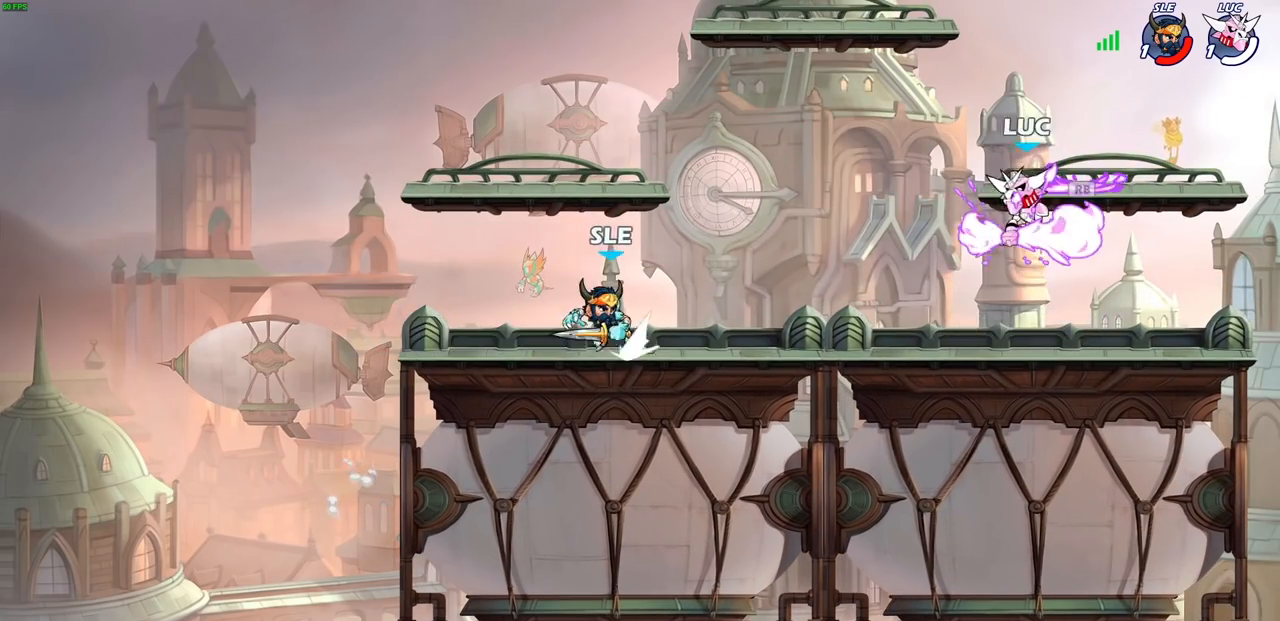
{"buttons": [], "left_stick": "center", "right_stick": "center", "events": [[83, "SQUARE", "down"], [150, "left_stick", "center"], [167, "SQUARE", "up"]]}
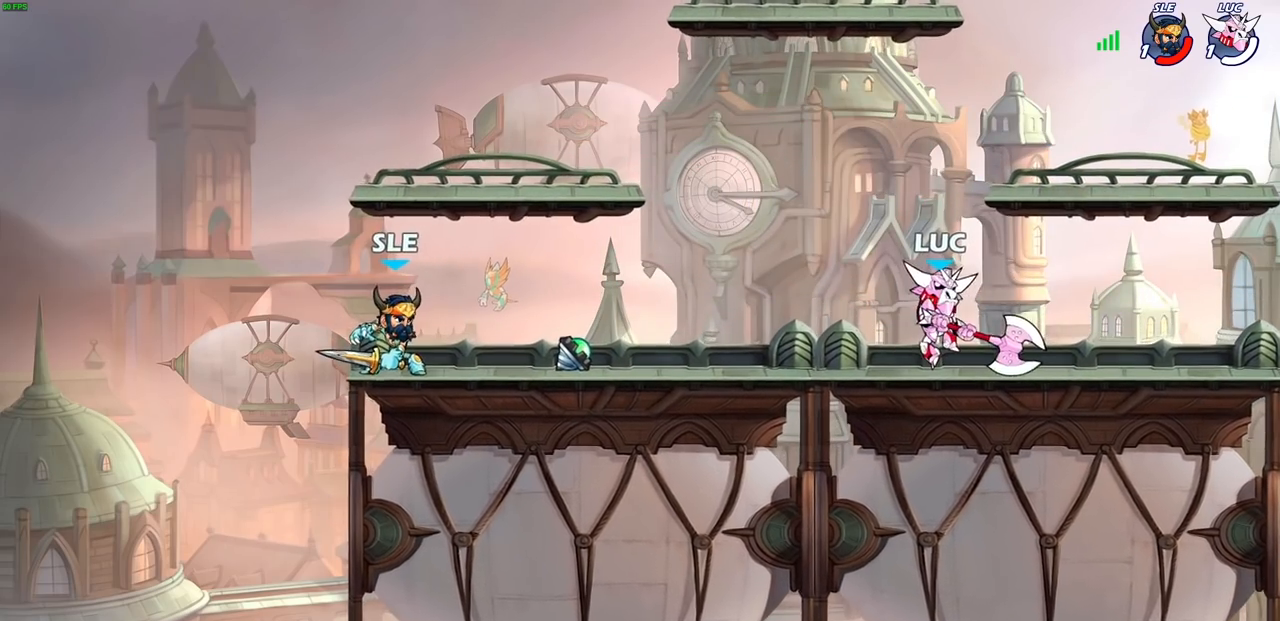
{"buttons": [], "left_stick": "left", "right_stick": "center", "events": [[433, "left_stick", "left"]]}
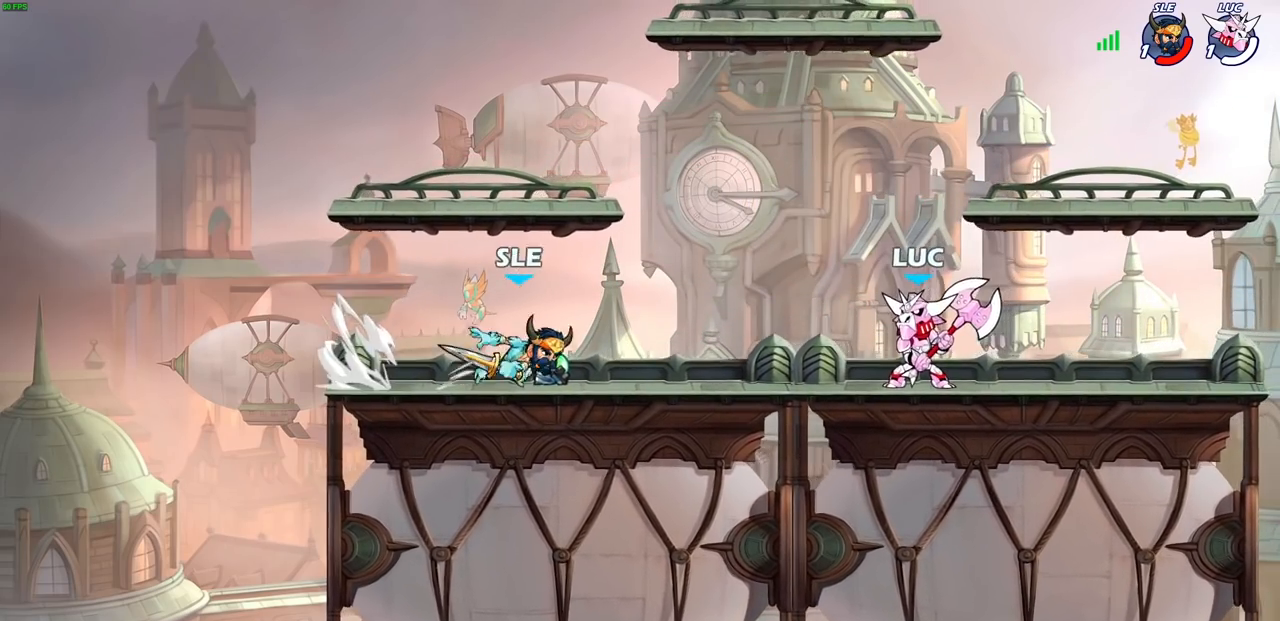
{"buttons": [], "left_stick": "down-left", "right_stick": "center", "events": [[117, "R2", "down"], [150, "CROSS", "down"], [200, "R2", "up"], [217, "CROSS", "up"], [250, "left_stick", "center"], [467, "left_stick", "down-left"]]}
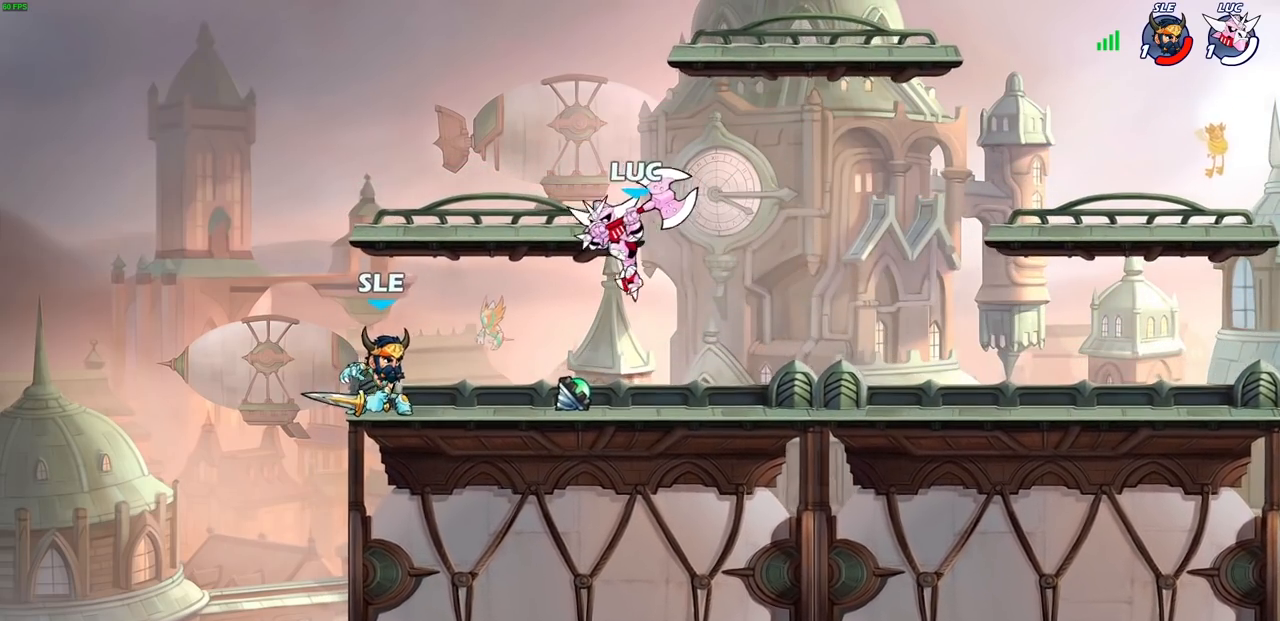
{"buttons": [], "left_stick": "left", "right_stick": "center", "events": [[17, "SQUARE", "down"], [83, "SQUARE", "up"], [100, "left_stick", "center"], [217, "left_stick", "left"]]}